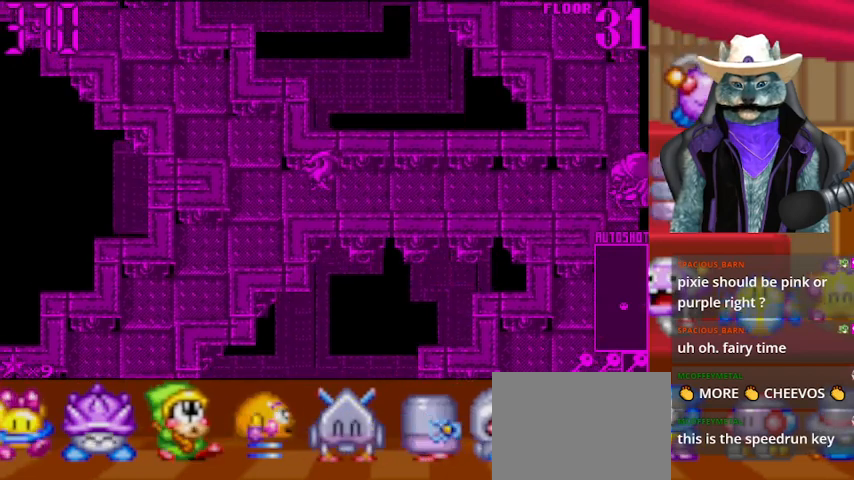
Gameplay with a controller (Xbox layout); each line is a JSON object with the inputs held at the frame after it. "events" lists button and stick changes between this image and that frame as [ms after this image, input, new state], when the widget could be followed in between. Not read: L2 R1 R2 START X Y.
{"buttons": ["DPAD_LEFT"], "left_stick": "center", "right_stick": "right", "events": [[250, "DPAD_RIGHT", "up"], [375, "DPAD_LEFT", "down"]]}
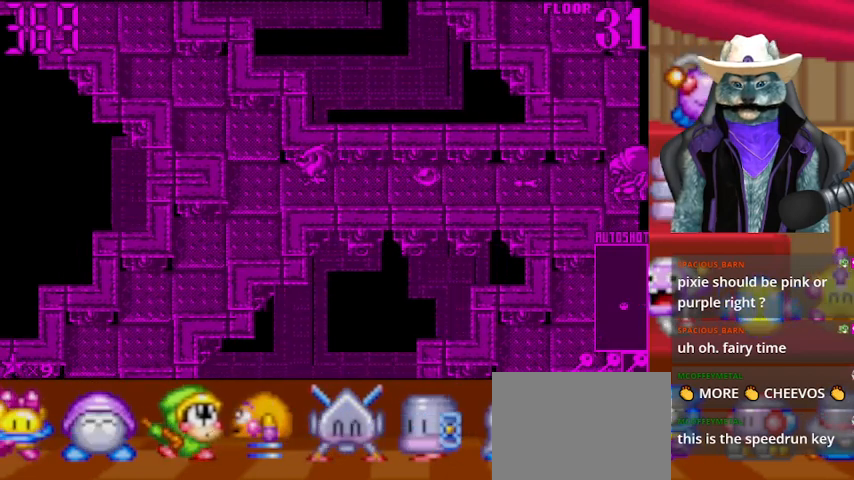
{"buttons": [], "left_stick": "center", "right_stick": "center", "events": [[84, "right_stick", "center"], [250, "DPAD_UP", "down"], [292, "DPAD_LEFT", "up"], [459, "DPAD_UP", "up"]]}
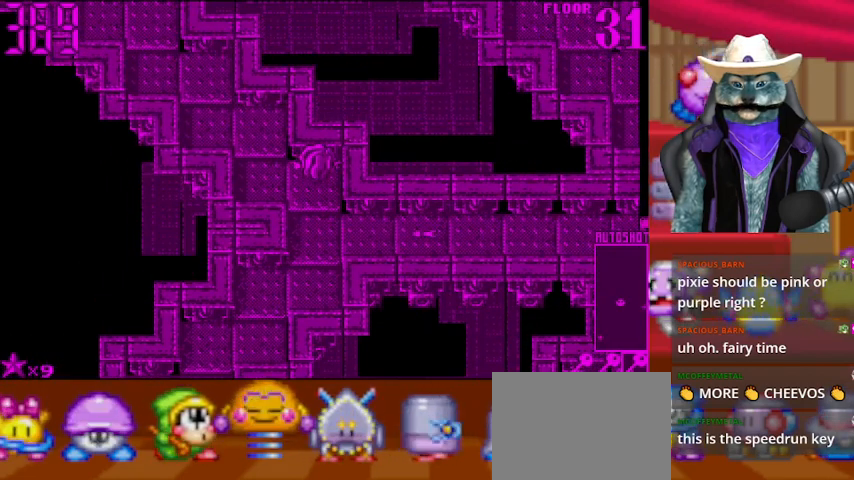
{"buttons": [], "left_stick": "center", "right_stick": "center", "events": []}
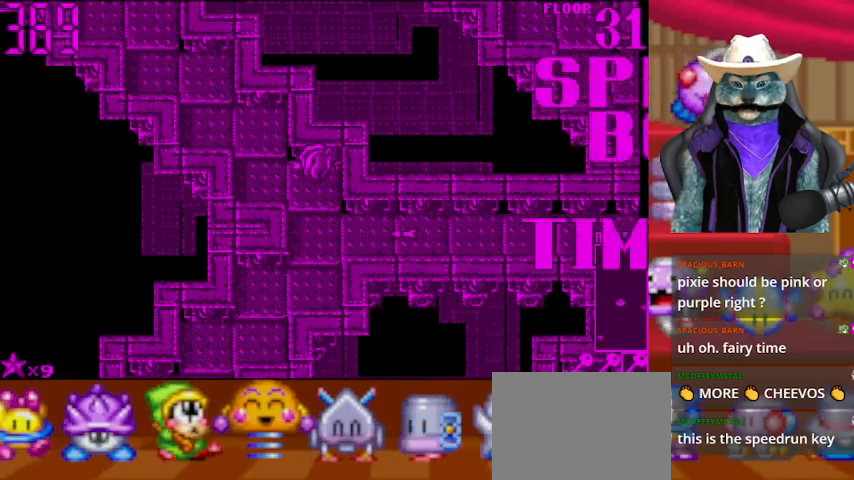
{"buttons": [], "left_stick": "center", "right_stick": "center", "events": [[42, "DPAD_DOWN", "down"], [167, "DPAD_DOWN", "up"]]}
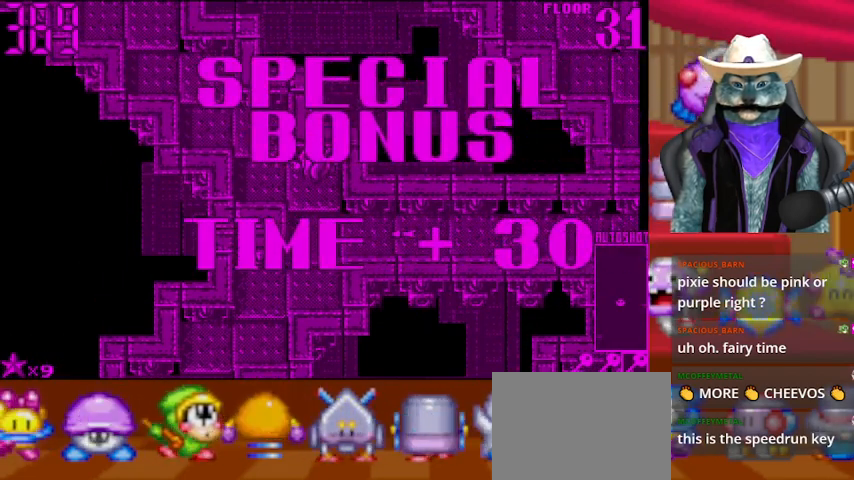
{"buttons": ["A"], "left_stick": "center", "right_stick": "center", "events": [[41, "A", "down"]]}
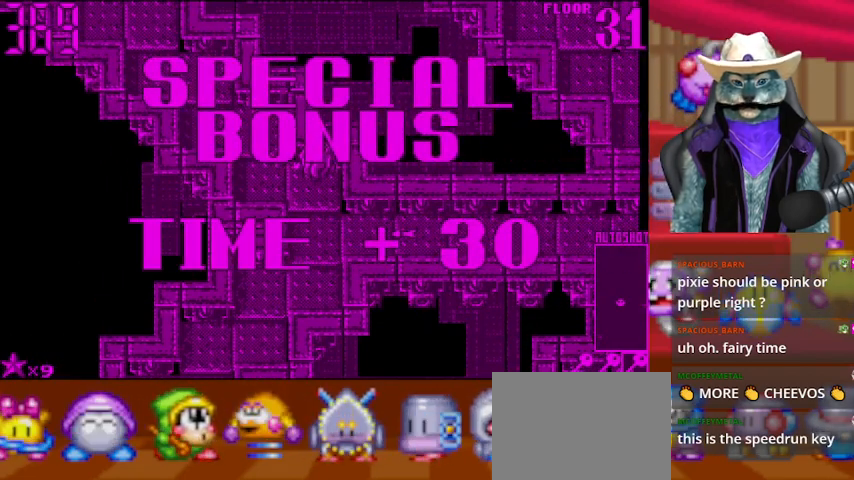
{"buttons": ["A"], "left_stick": "center", "right_stick": "center", "events": []}
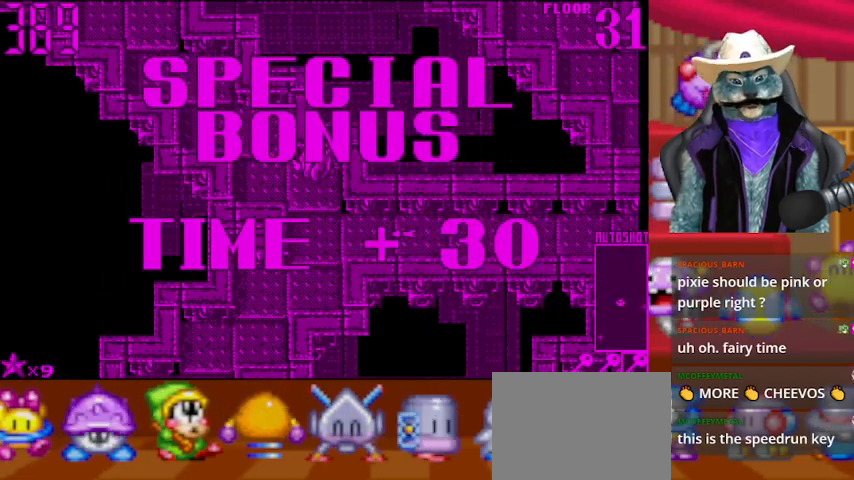
{"buttons": ["A"], "left_stick": "center", "right_stick": "center", "events": [[125, "A", "up"], [250, "A", "down"], [333, "A", "up"], [500, "A", "down"]]}